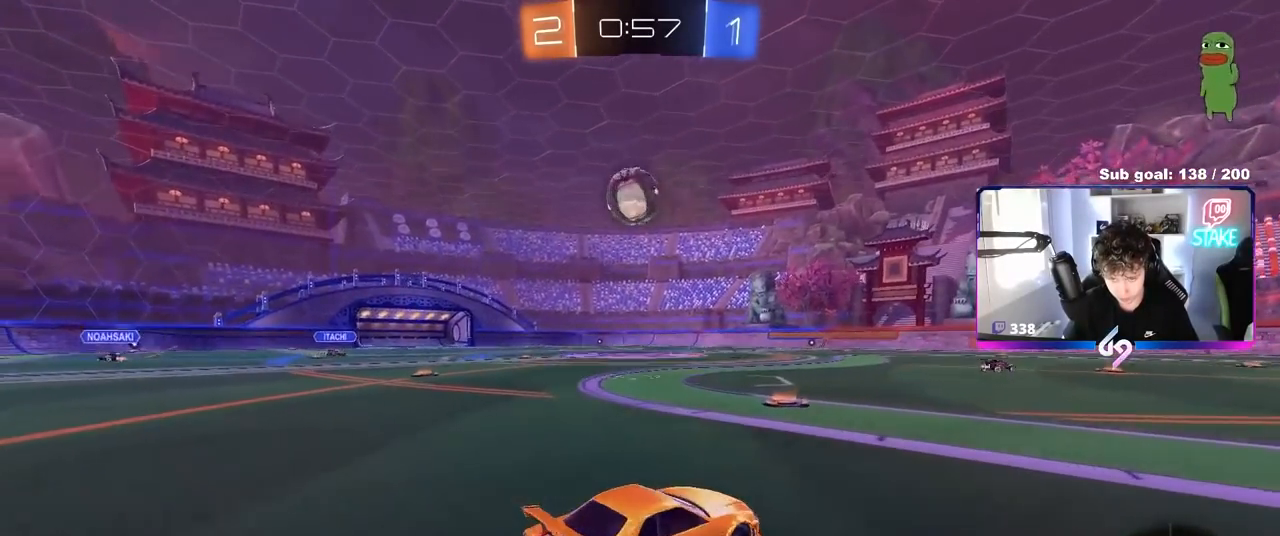
Gameplay with keyboard and mouse; each line is a JSON object with the keys and mouse buttons held at the frame after it. "events" lists presses ("down") and releases ("up") of "1", "2", "3", "4", "5", "a", "alt", "c", "caps_lock", "ctrl", "d", "e", "f", "g", "q", "r", "s", "shift", "space", "t", "tab", "v", "w", "x", "z", "mouse_left", "mouse_wheel" and "mouse_right" between this image and that frame as [ms after this image, input, new state], when the widget could be followed in between. "mouse_left", "mouse_wheel", "mouse_right" = the "left", "wheel", "right" buttons of the "mouse" list. No other keys are recorded. "wheel" means that the mouse wheel is clicked or scrolled. "mouse_move" is the direction in which the mouse moves at that frame (one of eight, or "still"), when it could be read.
{"keys": ["a"], "mouse": [], "mouse_move": "still", "events": [[83, "mouse_left", "down"], [133, "a", "up"], [367, "mouse_left", "up"], [400, "a", "down"], [467, "w", "up"]]}
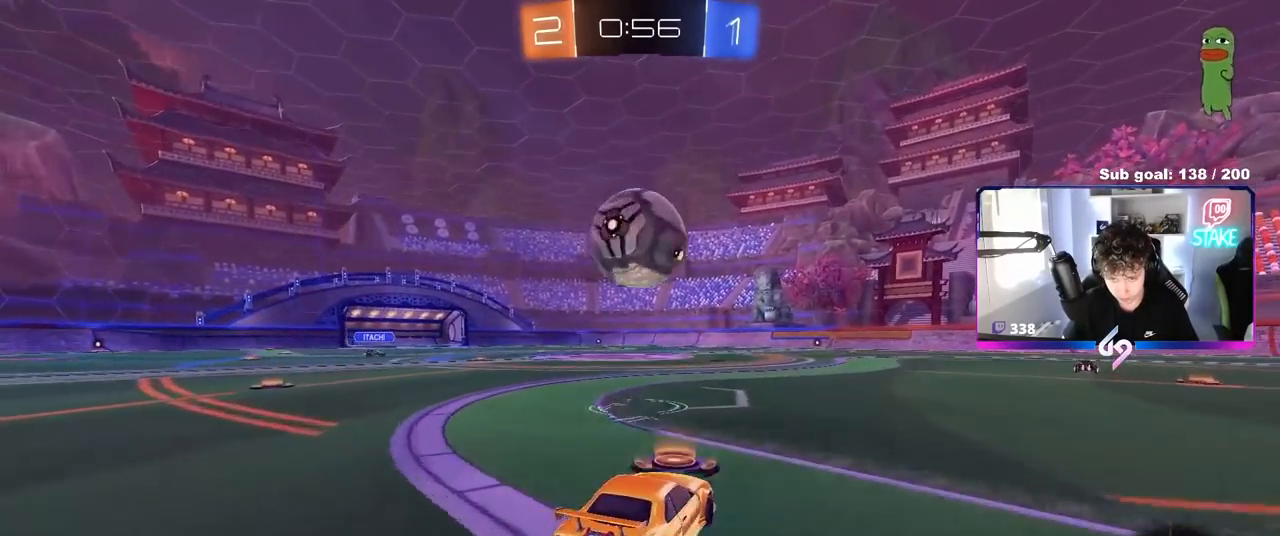
{"keys": ["w"], "mouse": ["left"], "mouse_move": "still", "events": [[17, "a", "up"], [17, "w", "down"], [150, "mouse_left", "down"], [200, "d", "down"], [333, "d", "up"]]}
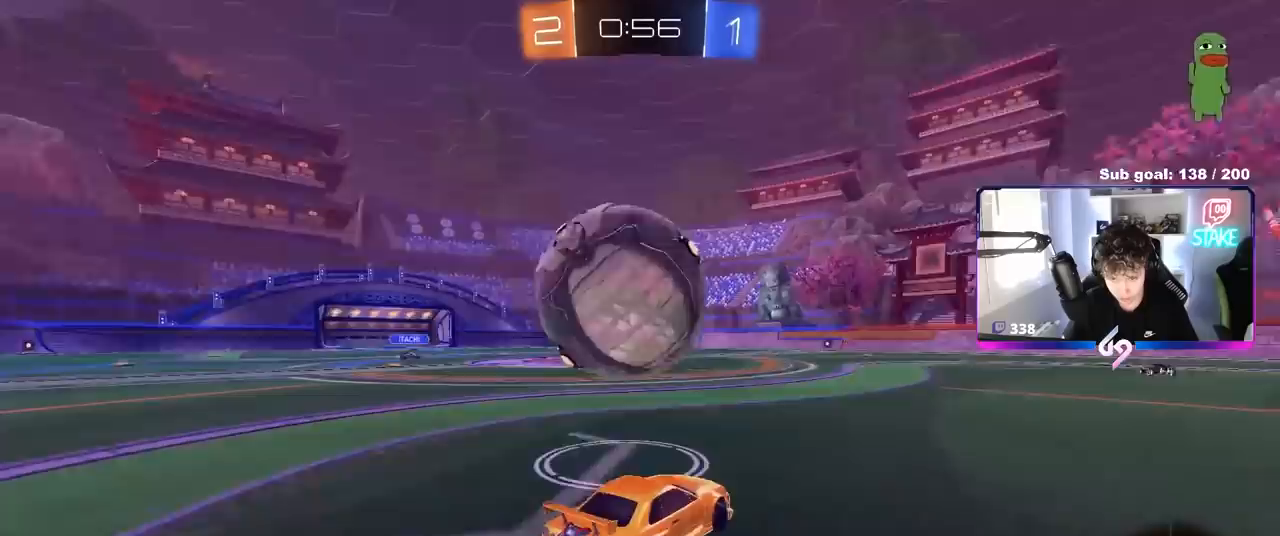
{"keys": ["a", "w"], "mouse": ["left"], "mouse_move": "still", "events": [[17, "mouse_left", "up"], [117, "a", "down"], [300, "a", "up"], [300, "mouse_left", "down"], [450, "a", "down"]]}
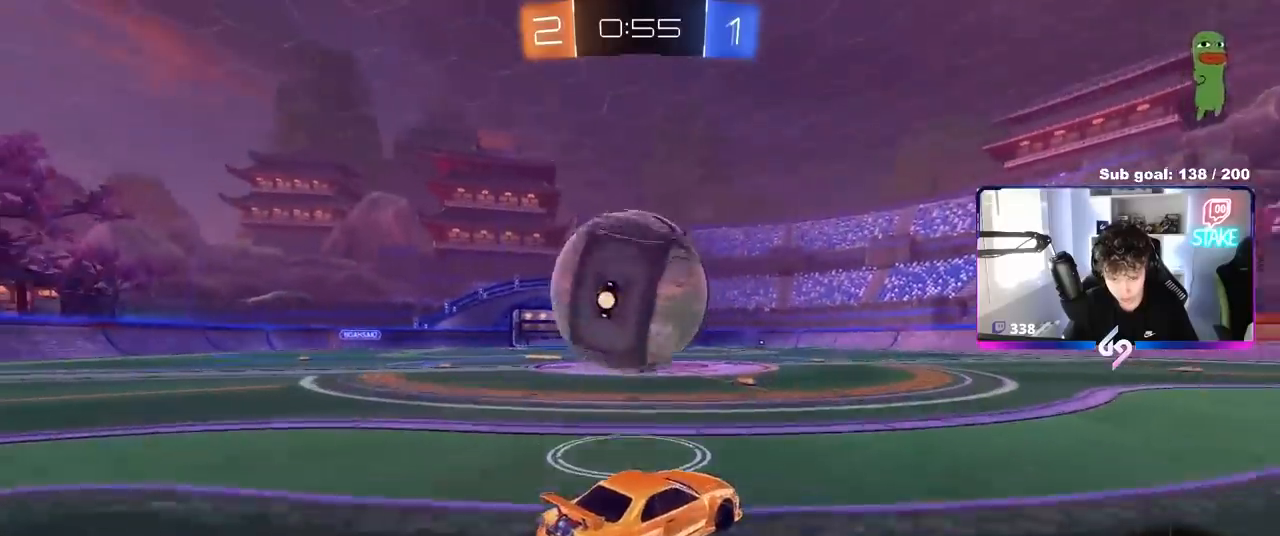
{"keys": ["a", "s", "shift", "space"], "mouse": ["left", "right"], "mouse_move": "still", "events": [[83, "a", "up"], [133, "w", "up"], [183, "shift", "down"], [233, "a", "down"], [233, "mouse_right", "down"], [233, "w", "down"], [267, "w", "up"], [317, "mouse_right", "up"], [317, "w", "down"], [367, "mouse_right", "down"], [367, "space", "down"], [450, "s", "down"], [450, "w", "up"]]}
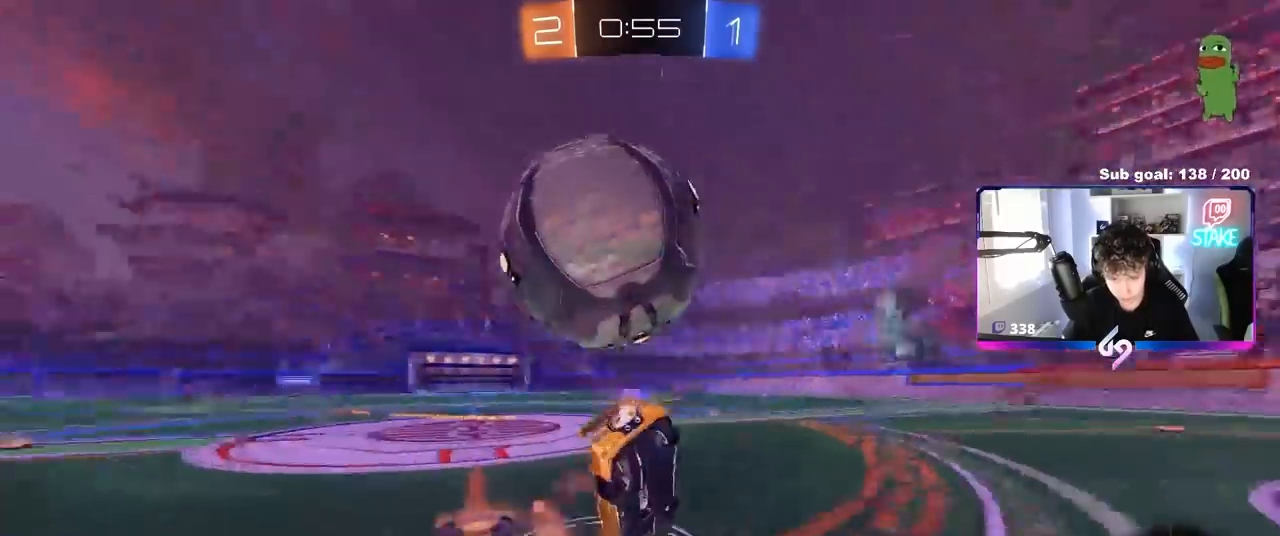
{"keys": ["a", "s", "shift", "space"], "mouse": [], "mouse_move": "still", "events": [[50, "mouse_right", "up"], [100, "space", "up"], [200, "s", "up"], [333, "mouse_left", "up"], [433, "space", "down"], [483, "s", "down"]]}
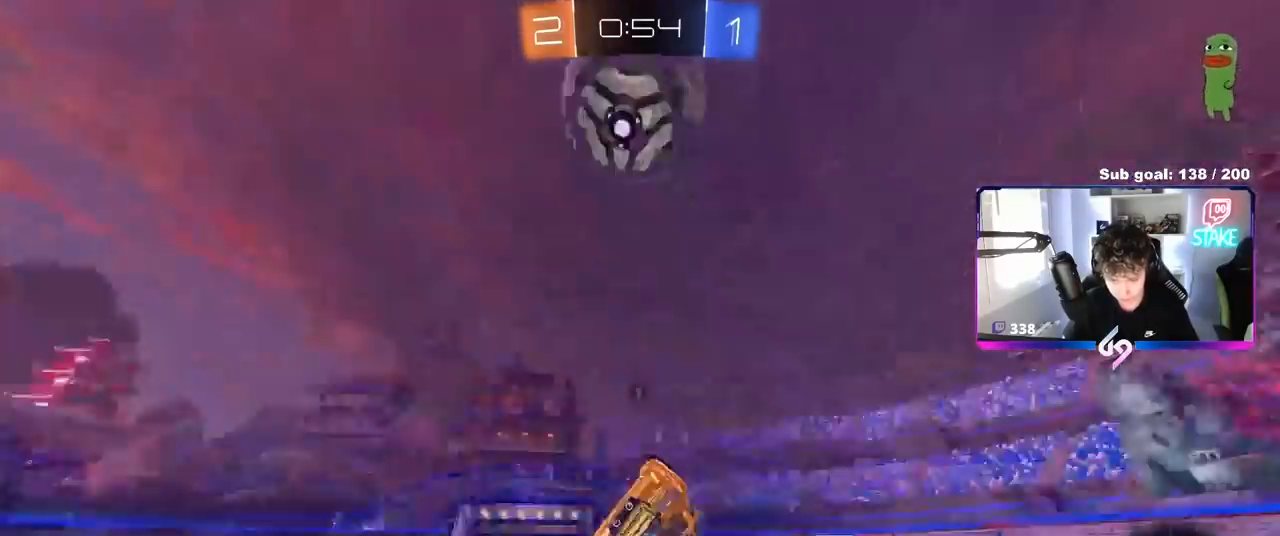
{"keys": ["d"], "mouse": ["left"], "mouse_move": "still", "events": [[67, "space", "up"], [117, "mouse_left", "down"], [300, "d", "down"], [350, "a", "up"], [350, "shift", "up"], [450, "s", "up"]]}
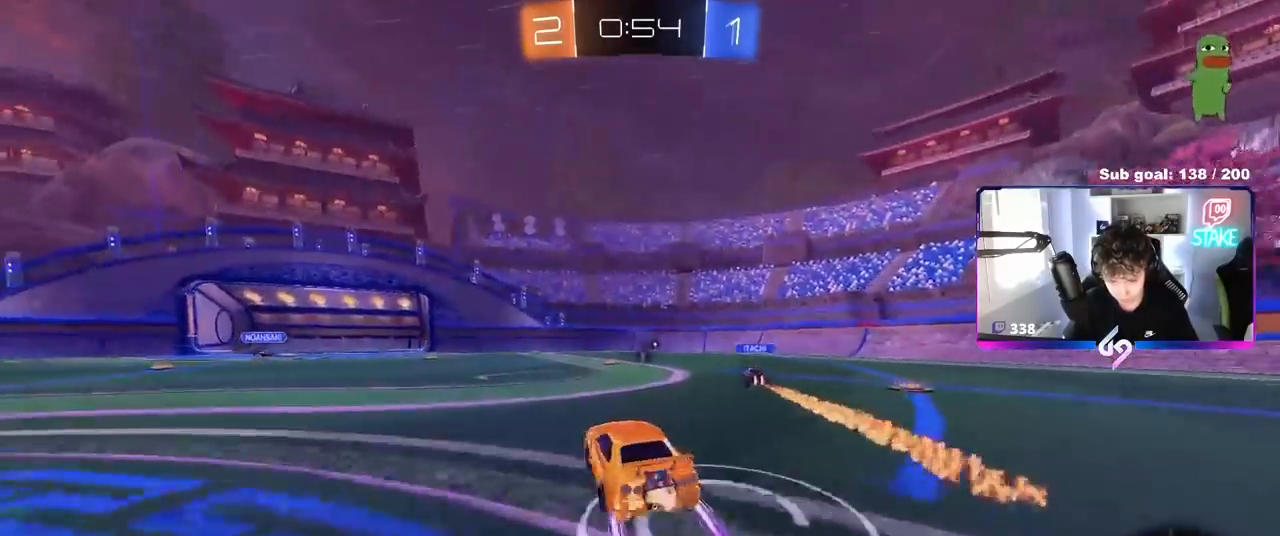
{"keys": [], "mouse": [], "mouse_move": "still", "events": [[83, "d", "up"], [83, "w", "down"], [133, "mouse_left", "up"], [317, "a", "down"], [417, "a", "up"], [500, "w", "up"]]}
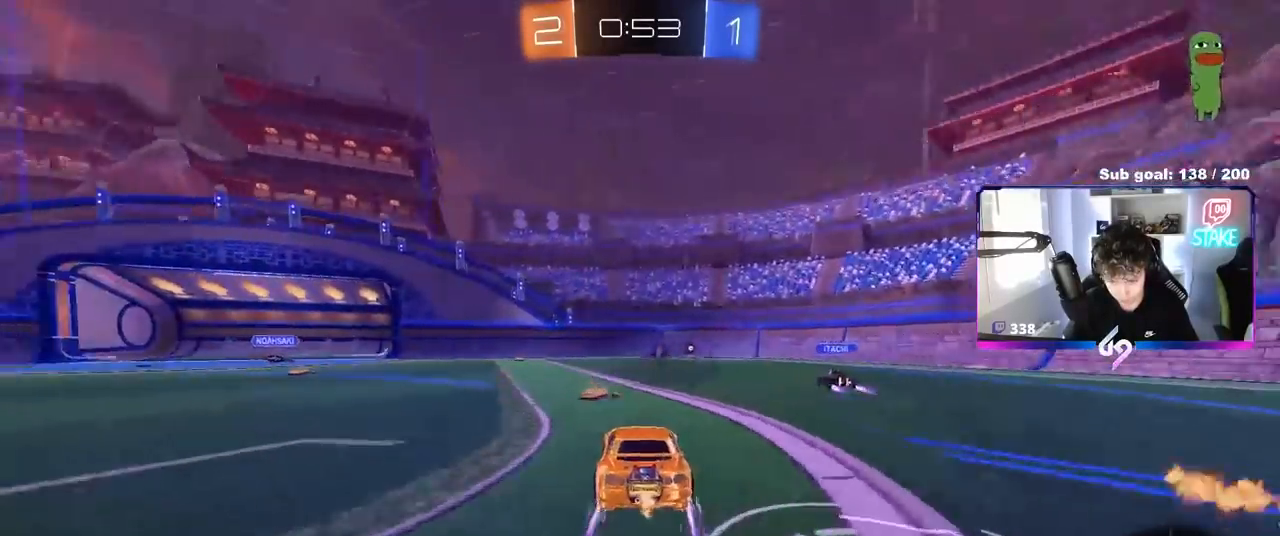
{"keys": ["d"], "mouse": [], "mouse_move": "still", "events": [[50, "space", "down"], [200, "space", "up"], [383, "d", "down"]]}
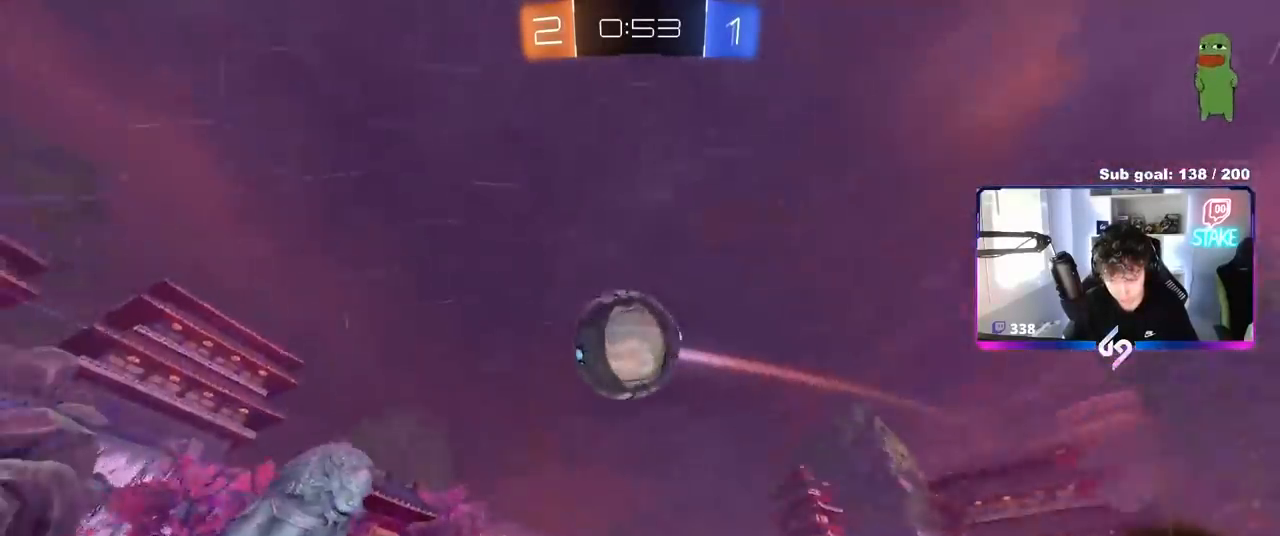
{"keys": ["d"], "mouse": ["left", "right"], "mouse_move": "down-left", "events": [[200, "w", "down"], [350, "mouse_left", "down"], [400, "mouse_right", "down"], [433, "w", "up"]]}
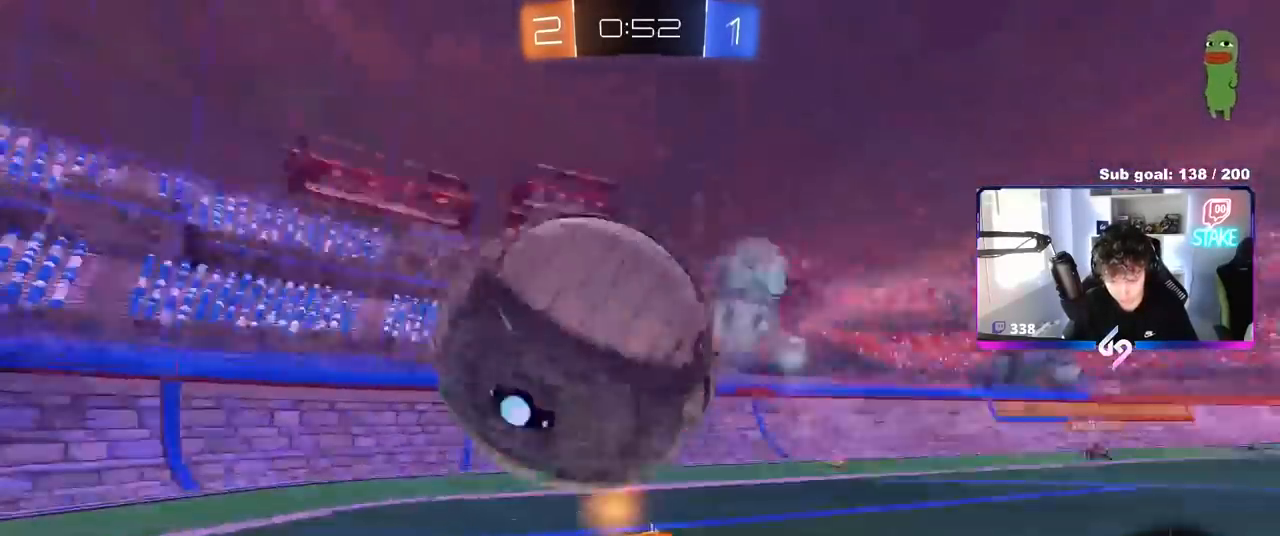
{"keys": ["a"], "mouse": [], "mouse_move": "still", "events": [[33, "mouse_right", "up"], [133, "mouse_left", "up"], [183, "s", "down"], [183, "shift", "down"], [417, "a", "down"], [417, "d", "up"], [467, "s", "up"], [467, "shift", "up"]]}
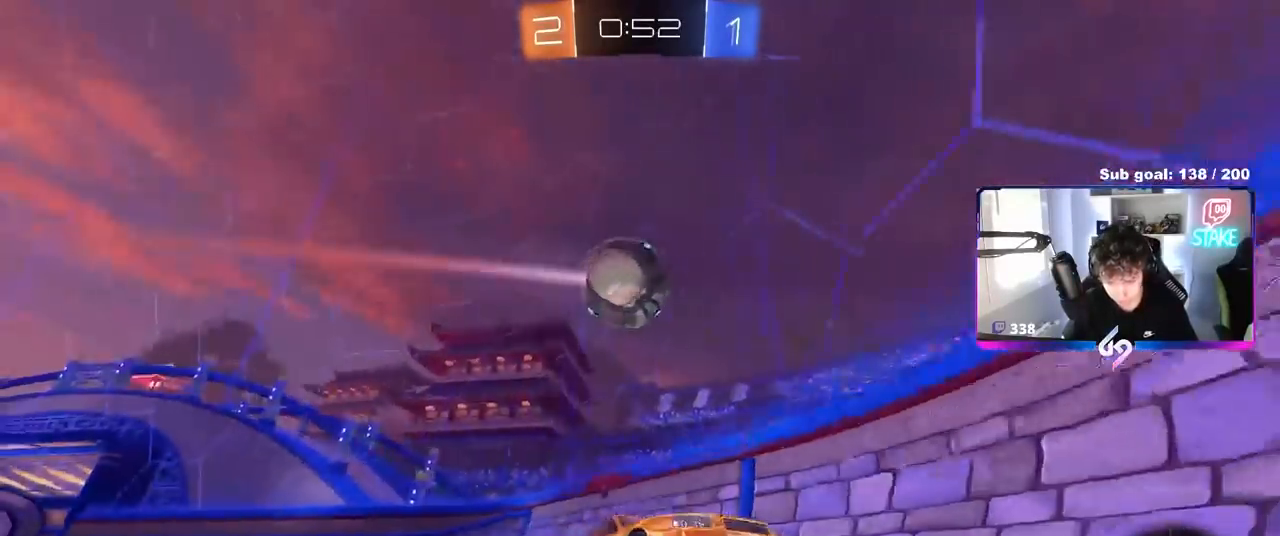
{"keys": ["w"], "mouse": [], "mouse_move": "still", "events": [[100, "a", "up"], [100, "w", "down"], [200, "d", "down"], [433, "d", "up"]]}
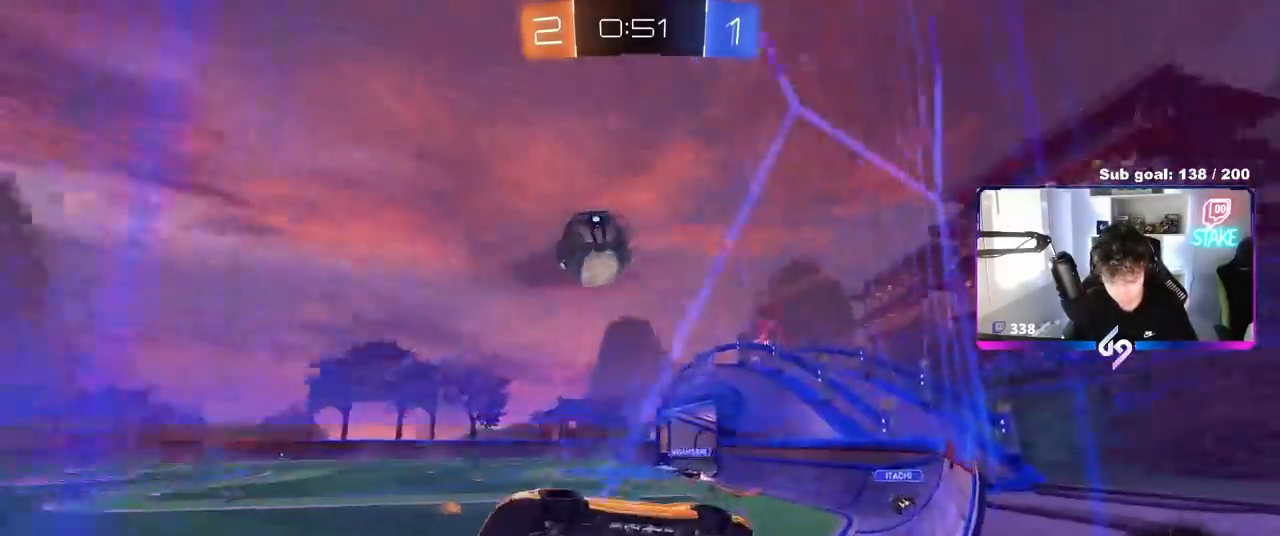
{"keys": ["a", "s", "shift"], "mouse": [], "mouse_move": "still", "events": [[67, "d", "down"], [167, "d", "up"], [217, "mouse_left", "down"], [267, "mouse_right", "down"], [267, "w", "up"], [300, "shift", "down"], [350, "a", "down"], [400, "s", "down"], [433, "mouse_left", "up"], [433, "mouse_right", "up"]]}
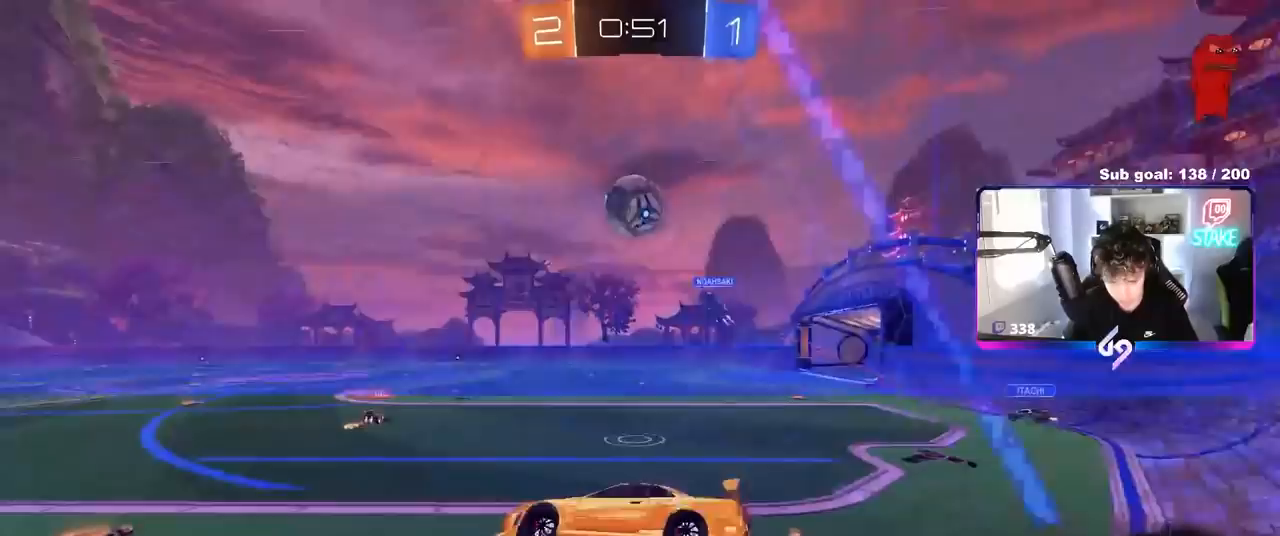
{"keys": ["w"], "mouse": ["left", "right"], "mouse_move": "still", "events": [[33, "shift", "up"], [83, "a", "up"], [83, "s", "up"], [233, "a", "down"], [317, "a", "up"], [417, "w", "down"], [467, "mouse_left", "down"], [467, "mouse_right", "down"]]}
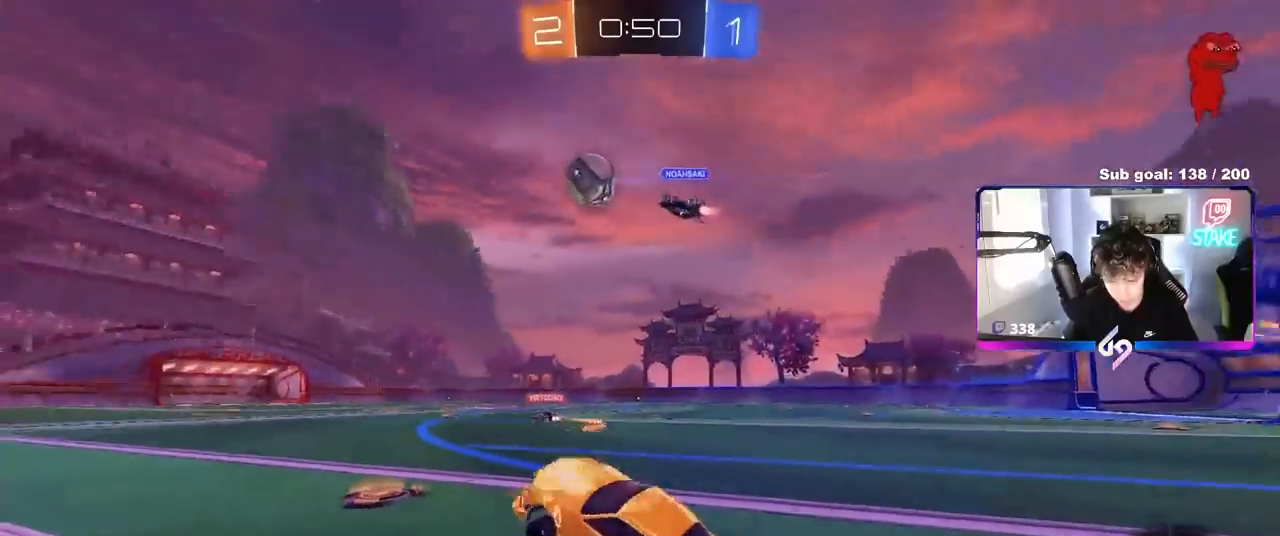
{"keys": ["a", "shift", "w"], "mouse": ["left", "right"], "mouse_move": "still", "events": [[100, "a", "down"], [150, "mouse_right", "up"], [183, "a", "up"], [233, "d", "down"], [283, "mouse_right", "down"], [333, "a", "down"], [333, "d", "up"], [333, "shift", "down"], [383, "mouse_right", "up"], [433, "mouse_right", "down"]]}
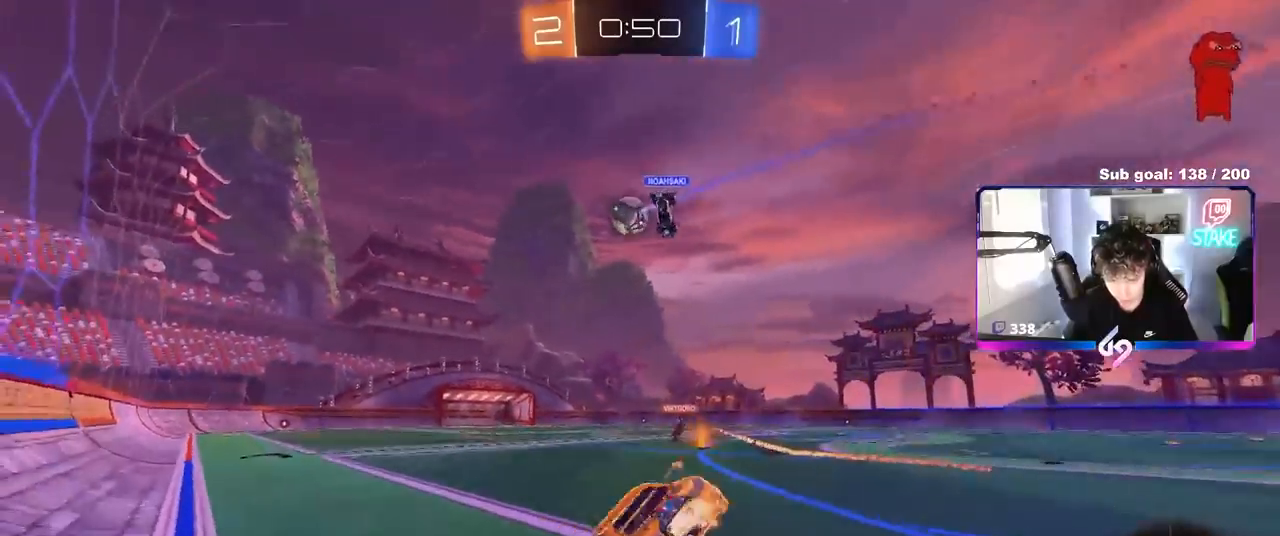
{"keys": ["a", "s", "shift"], "mouse": ["left"], "mouse_move": "still", "events": [[17, "s", "down"], [17, "w", "up"], [167, "mouse_right", "up"], [250, "s", "up"], [433, "s", "down"]]}
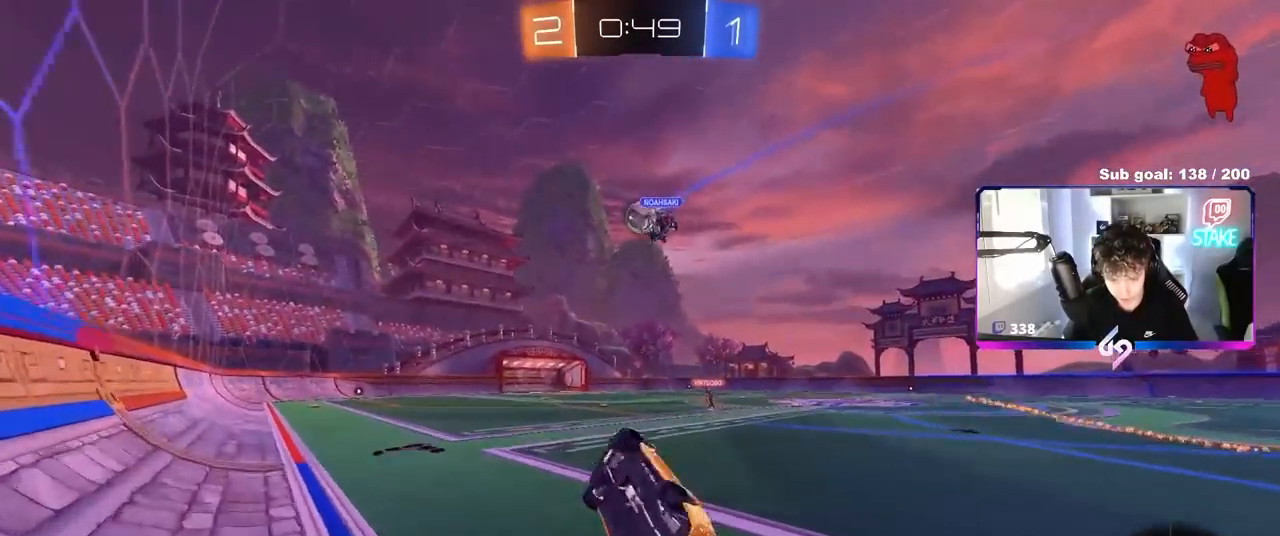
{"keys": ["w"], "mouse": [], "mouse_move": "up", "events": [[33, "mouse_left", "up"], [33, "s", "up"], [183, "shift", "up"], [233, "a", "up"], [367, "w", "down"]]}
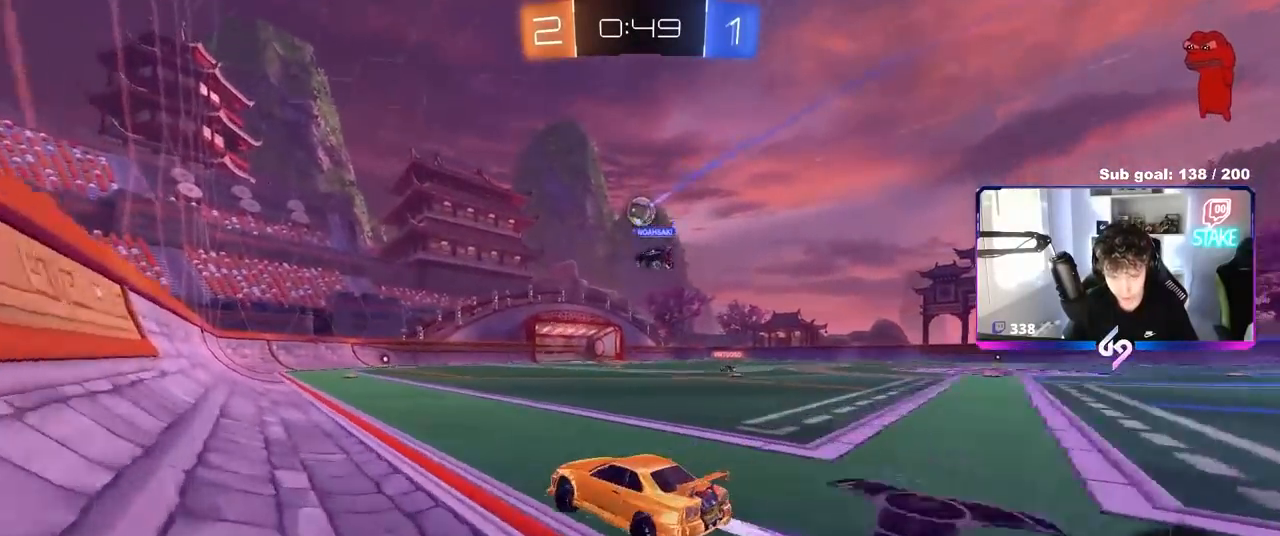
{"keys": ["w"], "mouse": [], "mouse_move": "up", "events": []}
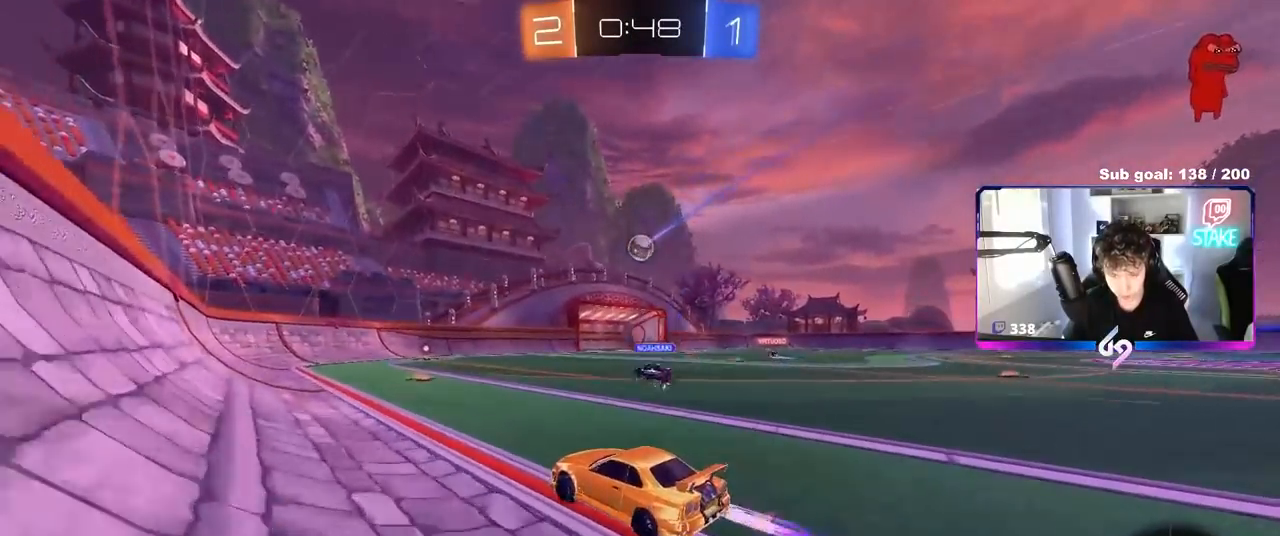
{"keys": ["d", "w"], "mouse": [], "mouse_move": "still", "events": [[117, "d", "down"], [250, "d", "up"], [500, "d", "down"]]}
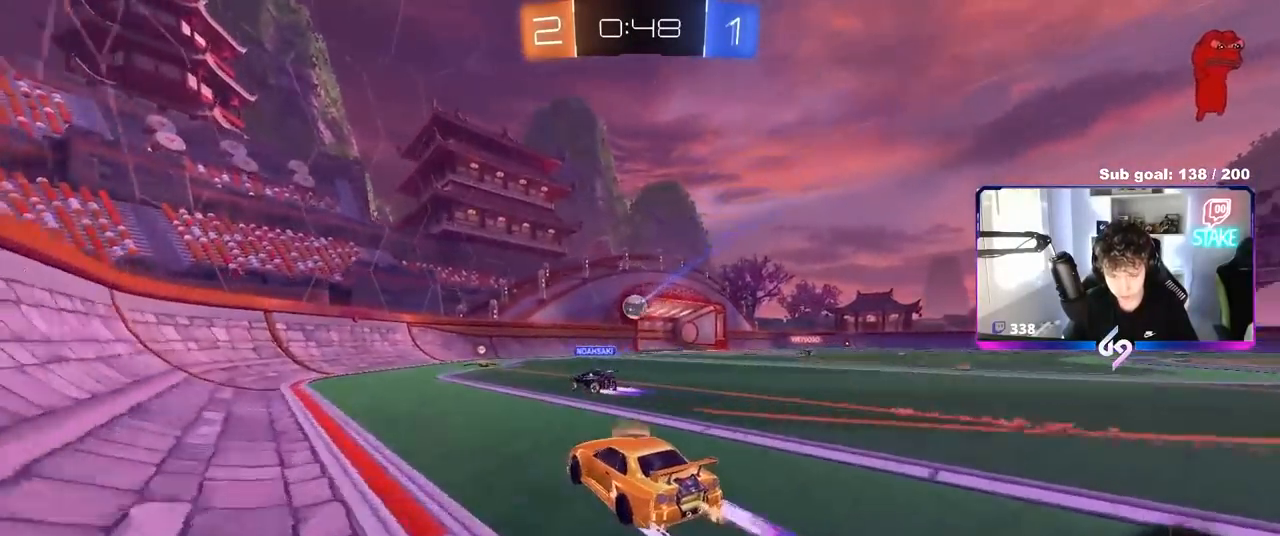
{"keys": ["d", "w"], "mouse": [], "mouse_move": "still", "events": [[50, "d", "up"], [467, "d", "down"]]}
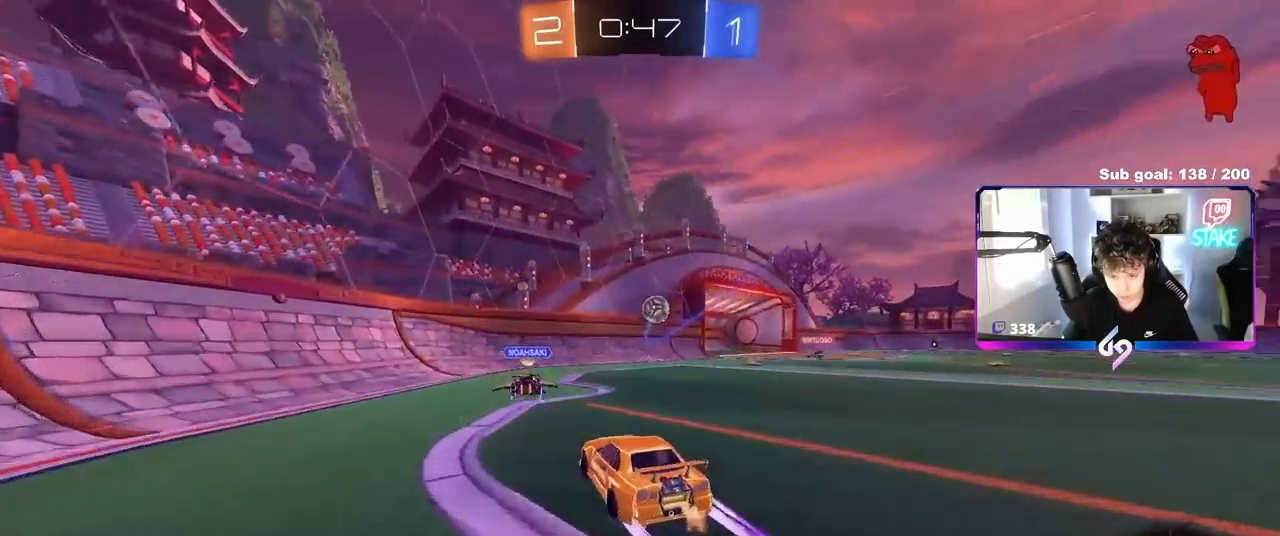
{"keys": ["w"], "mouse": [], "mouse_move": "still", "events": [[150, "shift", "down"], [250, "shift", "up"], [417, "d", "up"]]}
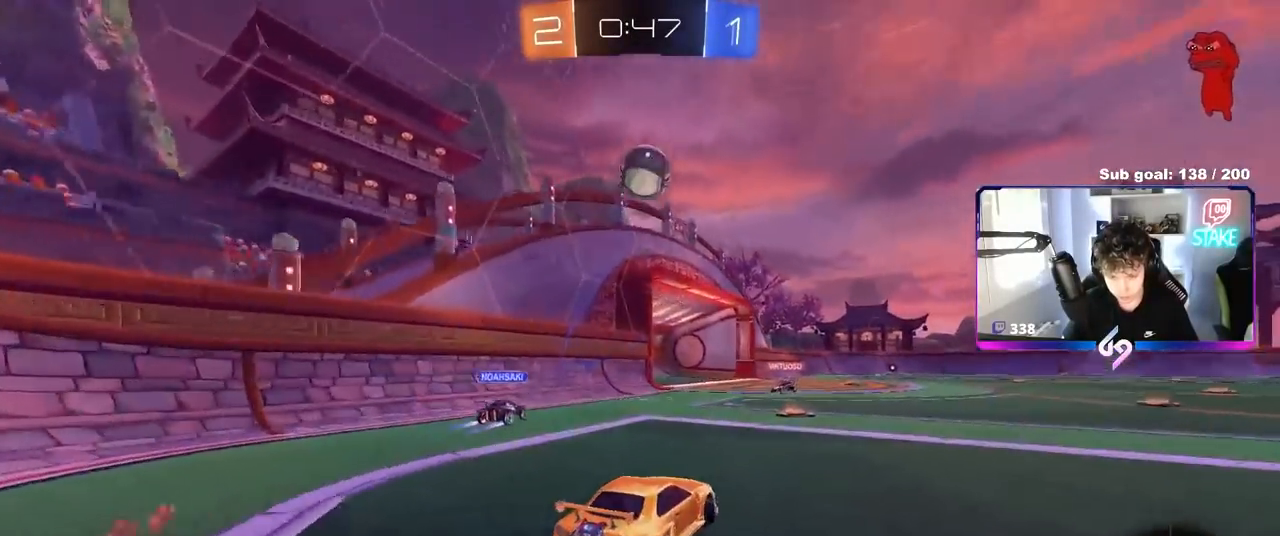
{"keys": ["a"], "mouse": [], "mouse_move": "still", "events": [[117, "space", "down"], [167, "d", "down"], [217, "space", "up"], [250, "d", "up"], [250, "mouse_right", "down"], [300, "mouse_right", "up"], [300, "w", "up"], [400, "a", "down"], [400, "w", "down"], [483, "w", "up"]]}
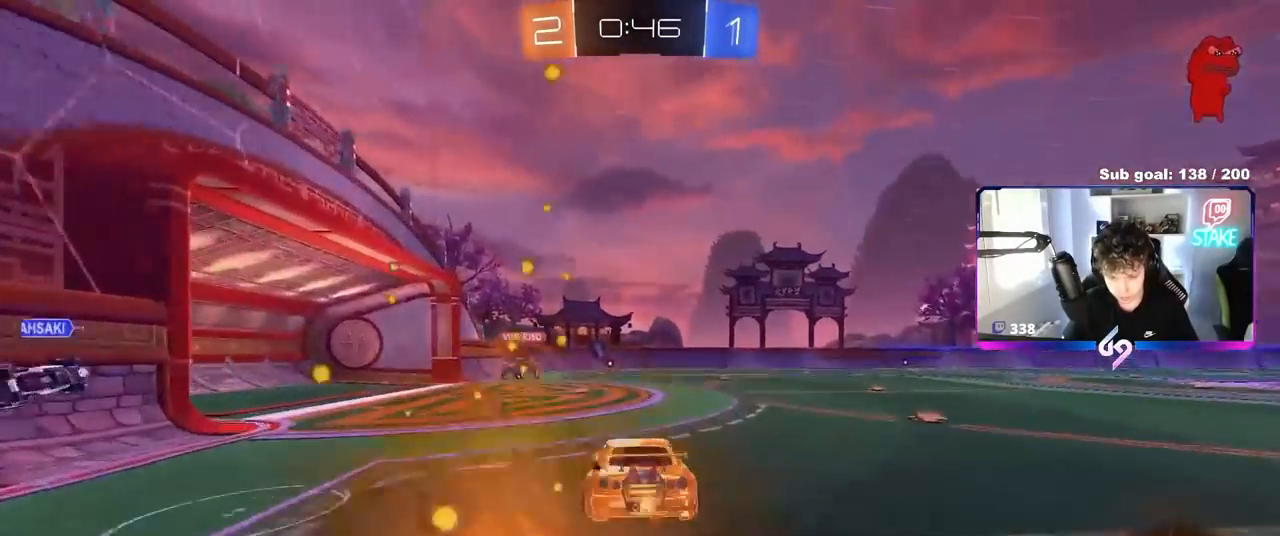
{"keys": ["d", "space"], "mouse": [], "mouse_move": "still", "events": [[33, "a", "up"], [217, "s", "down"], [317, "a", "down"], [450, "a", "up"], [450, "d", "down"], [450, "s", "up"], [450, "space", "down"]]}
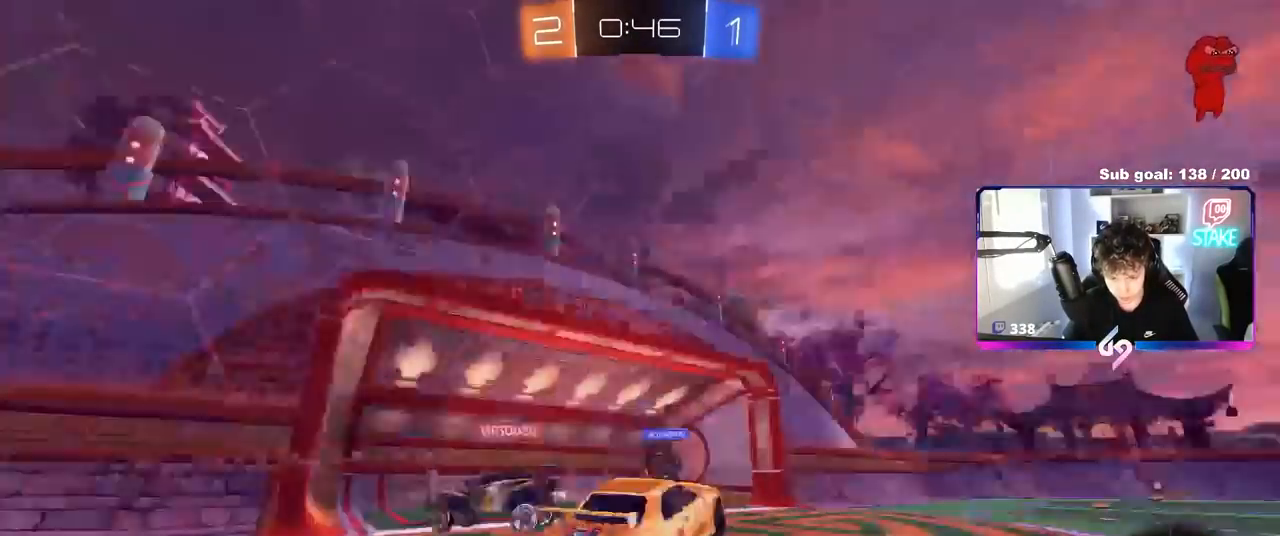
{"keys": ["a", "shift", "w"], "mouse": [], "mouse_move": "still", "events": [[50, "d", "up"], [100, "space", "up"], [150, "w", "down"], [283, "mouse_right", "down"], [383, "a", "down"], [433, "mouse_right", "up"], [433, "shift", "down"]]}
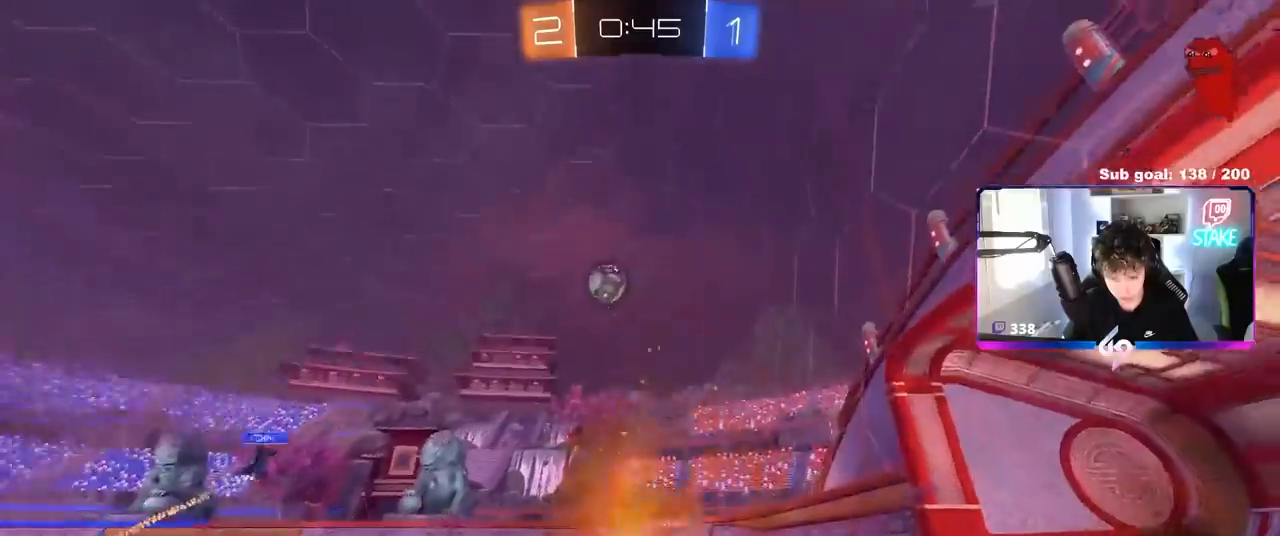
{"keys": ["a"], "mouse": [], "mouse_move": "still", "events": [[117, "shift", "up"], [483, "w", "up"]]}
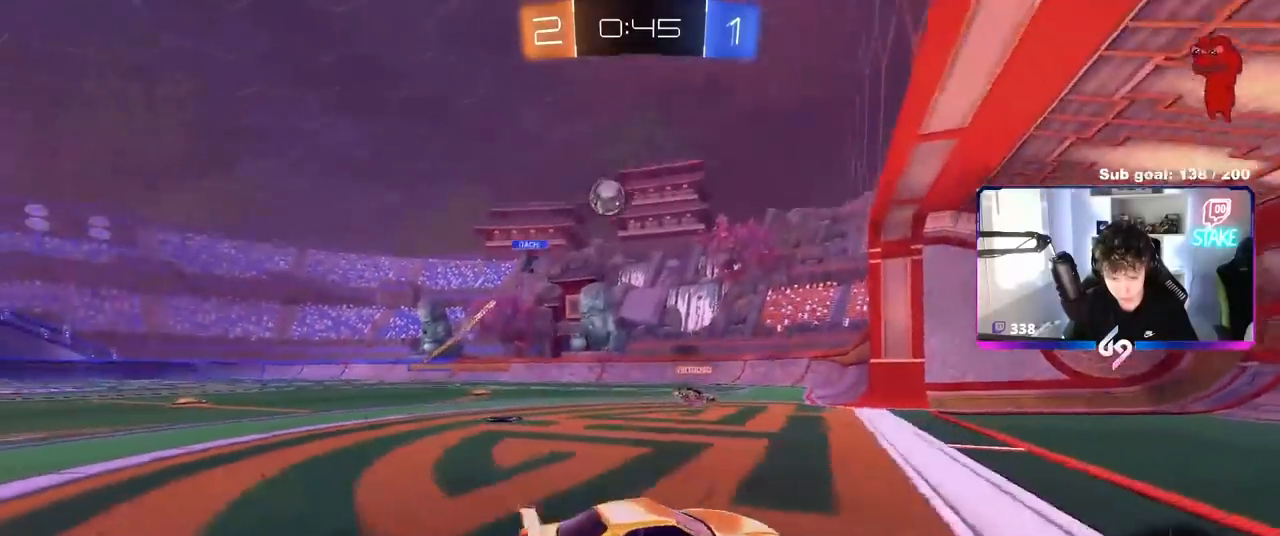
{"keys": ["d"], "mouse": ["left"], "mouse_move": "still", "events": [[83, "a", "up"], [133, "w", "down"], [217, "mouse_left", "down"], [267, "a", "down"], [417, "a", "up"], [417, "d", "down"], [467, "w", "up"]]}
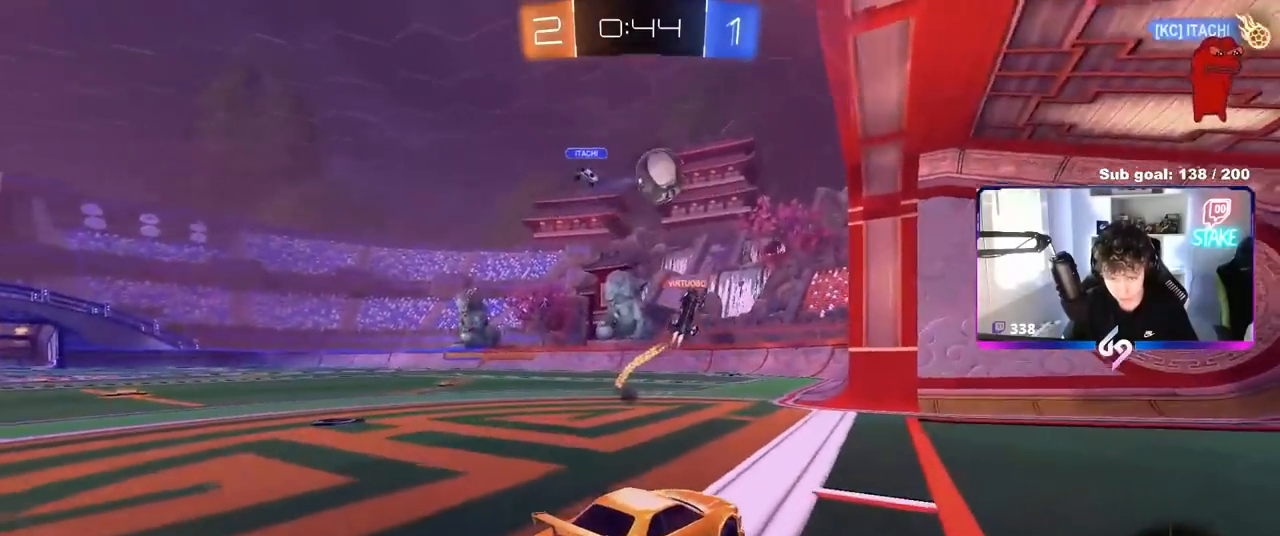
{"keys": ["a"], "mouse": [], "mouse_move": "still", "events": [[17, "mouse_left", "up"], [67, "a", "down"], [100, "d", "up"], [100, "s", "down"], [233, "s", "up"], [333, "s", "down"], [383, "a", "up"], [383, "s", "up"], [483, "a", "down"]]}
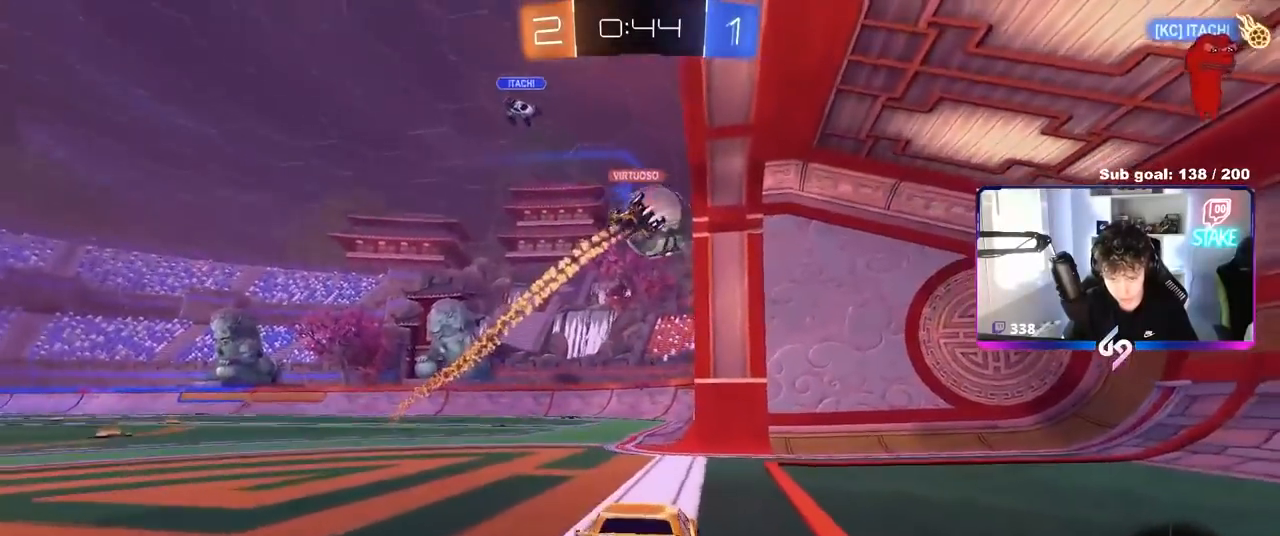
{"keys": ["d", "w"], "mouse": ["left"], "mouse_move": "still", "events": [[17, "w", "down"], [67, "a", "up"], [67, "d", "down"], [167, "a", "down"], [167, "d", "up"], [350, "a", "up"], [400, "mouse_left", "down"], [433, "d", "down"]]}
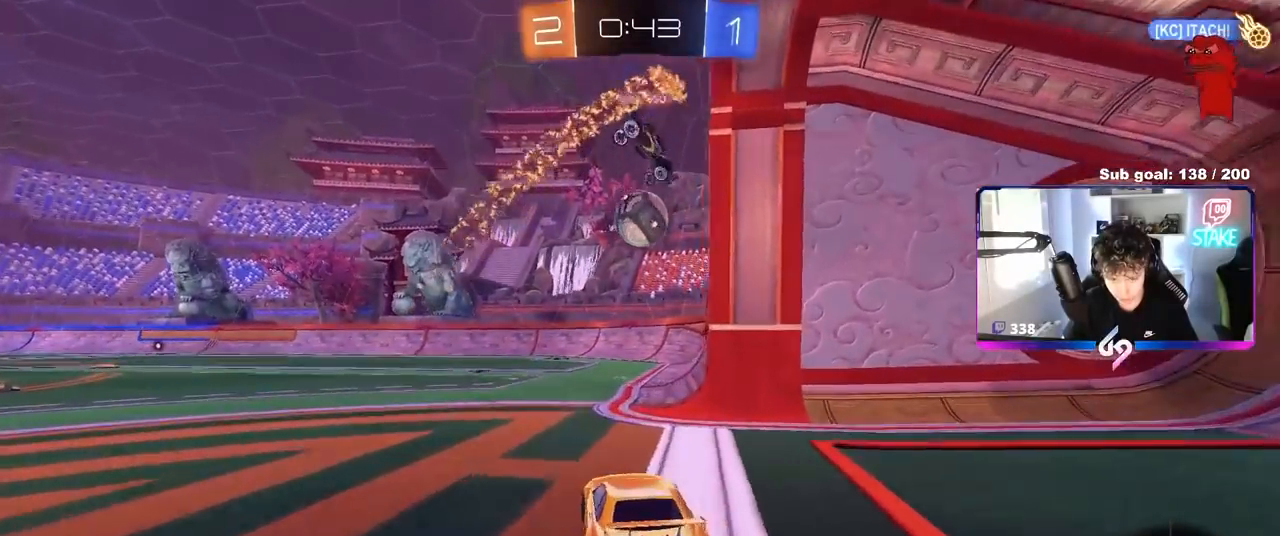
{"keys": ["a", "s", "shift"], "mouse": [], "mouse_move": "down-left", "events": [[33, "mouse_left", "up"], [83, "mouse_right", "down"], [133, "a", "down"], [133, "d", "up"], [133, "shift", "down"], [217, "mouse_right", "up"], [267, "mouse_right", "down"], [367, "s", "down"], [367, "w", "up"], [500, "mouse_right", "up"]]}
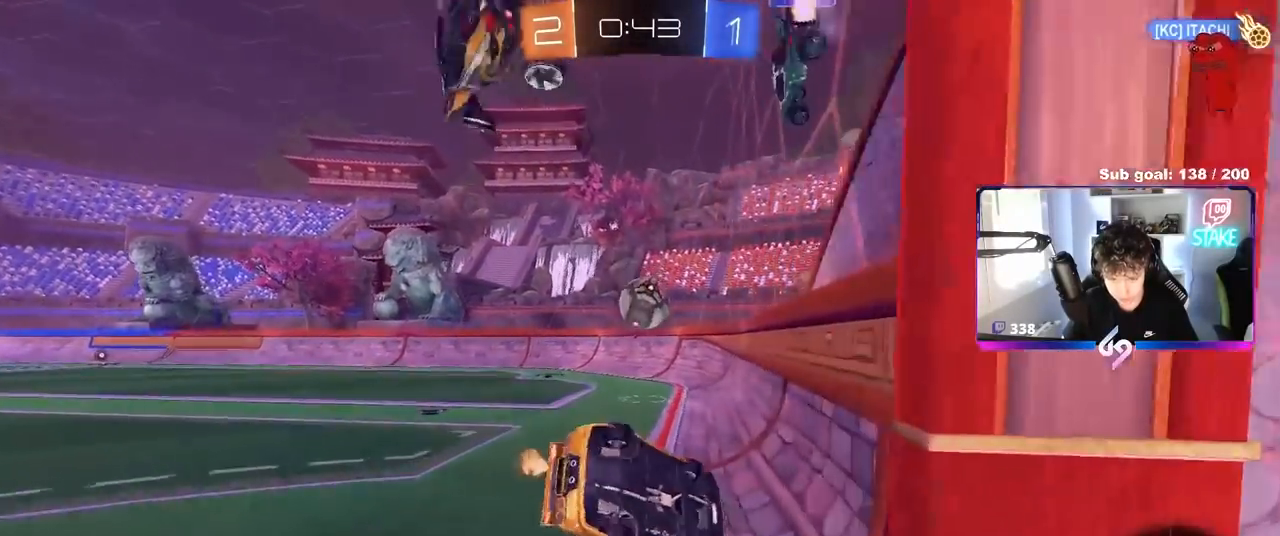
{"keys": ["a", "s"], "mouse": [], "mouse_move": "still", "events": [[200, "s", "up"], [383, "s", "down"], [467, "shift", "up"]]}
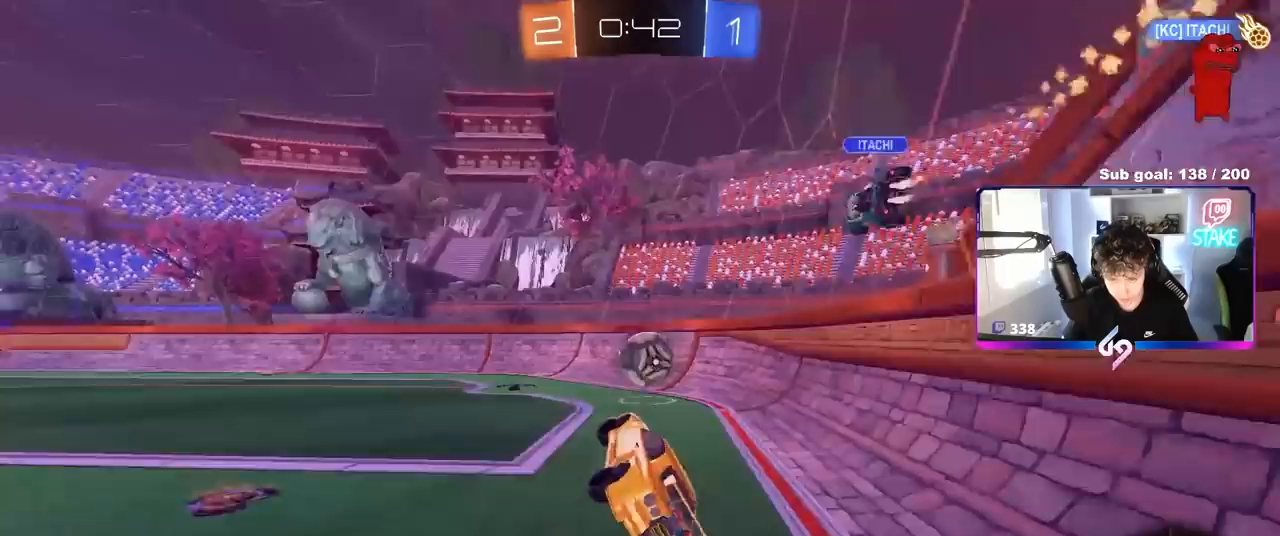
{"keys": ["w"], "mouse": [], "mouse_move": "still", "events": [[33, "s", "up"], [117, "a", "up"], [350, "d", "down"], [350, "w", "down"], [400, "d", "up"]]}